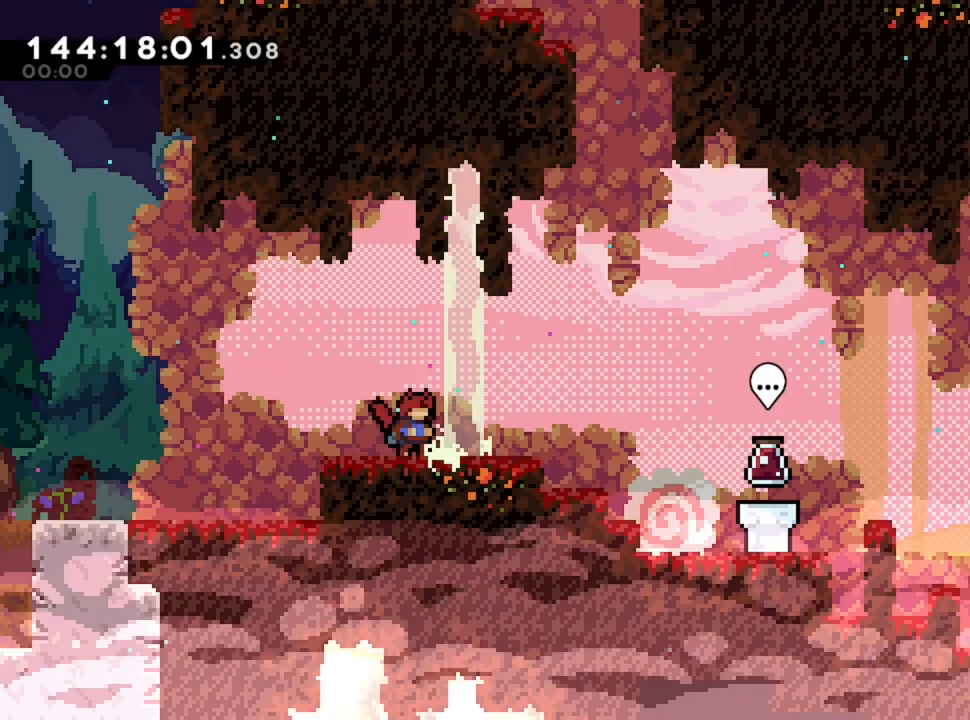
Gameplay with keyboard; each line is a JSON object with the keys held at the frame after it. "events" lists presses ("down") and releases ("up") of "d", "q", "s" and "z" between this image and that frame as [ms after this image, input, new state], when the widget could be followed in between. No other keys are recorded. Mouse input is not recorded.
{"keys": ["d"], "events": [[200, "d", "down"]]}
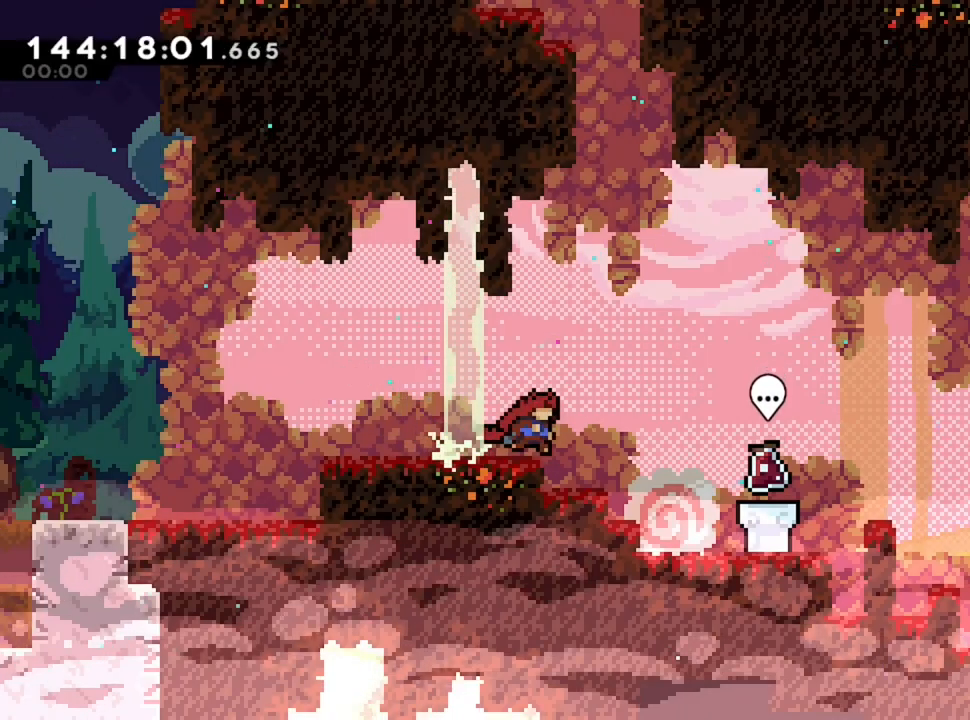
{"keys": ["d"], "events": []}
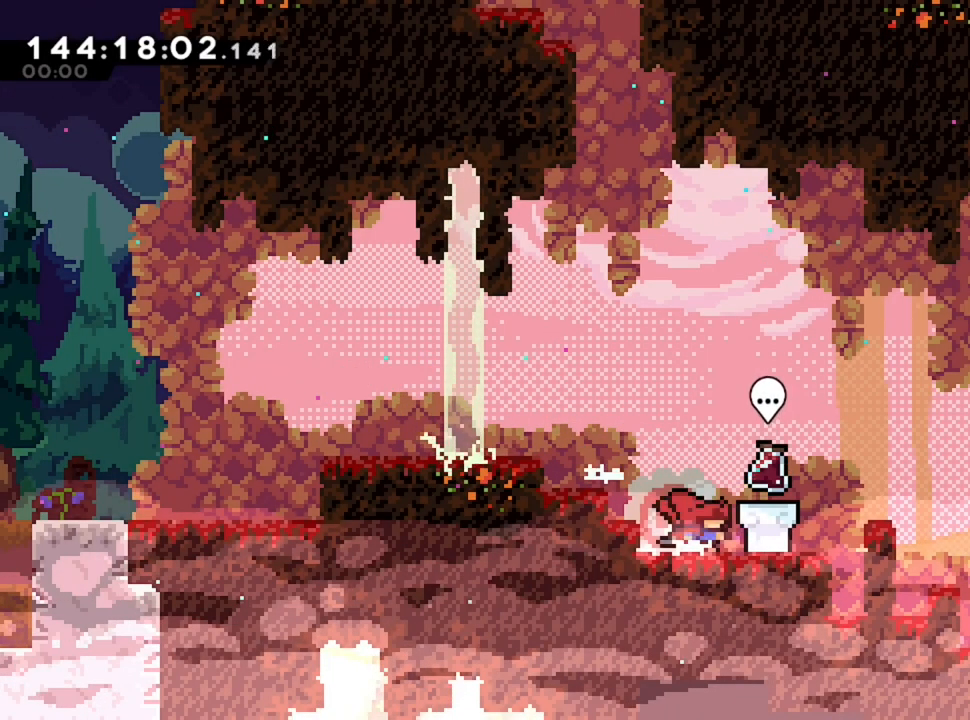
{"keys": [], "events": [[120, "d", "up"]]}
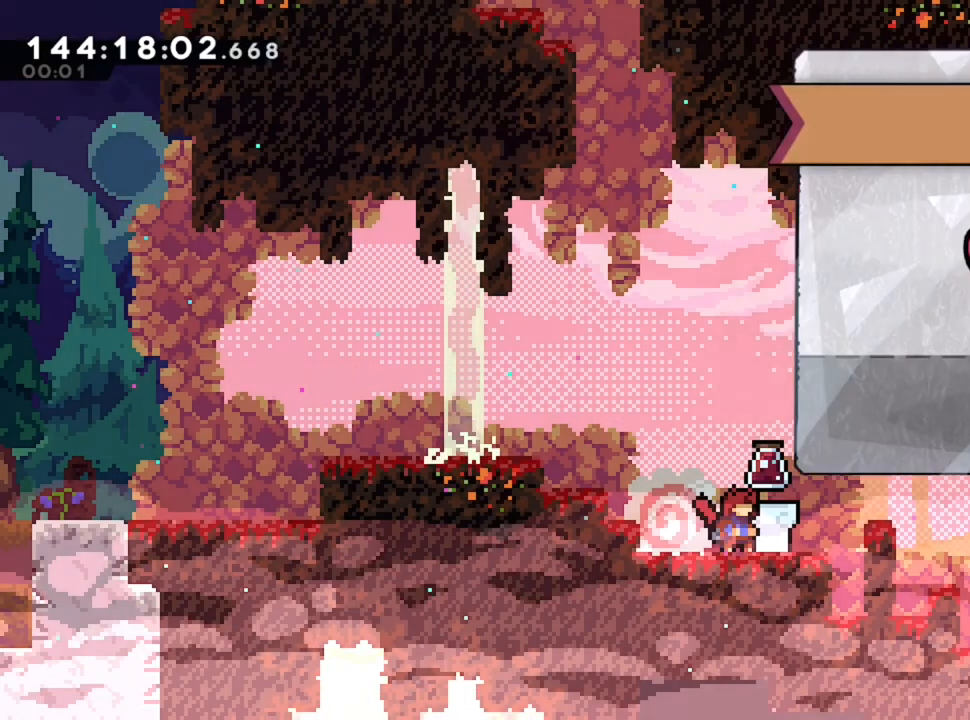
{"keys": [], "events": []}
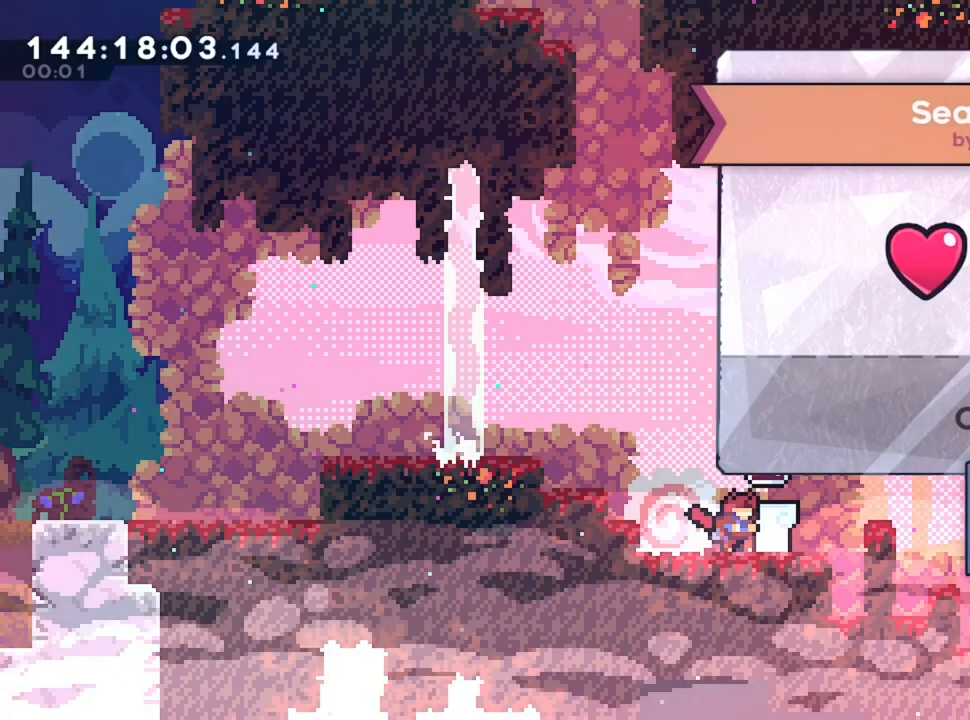
{"keys": [], "events": []}
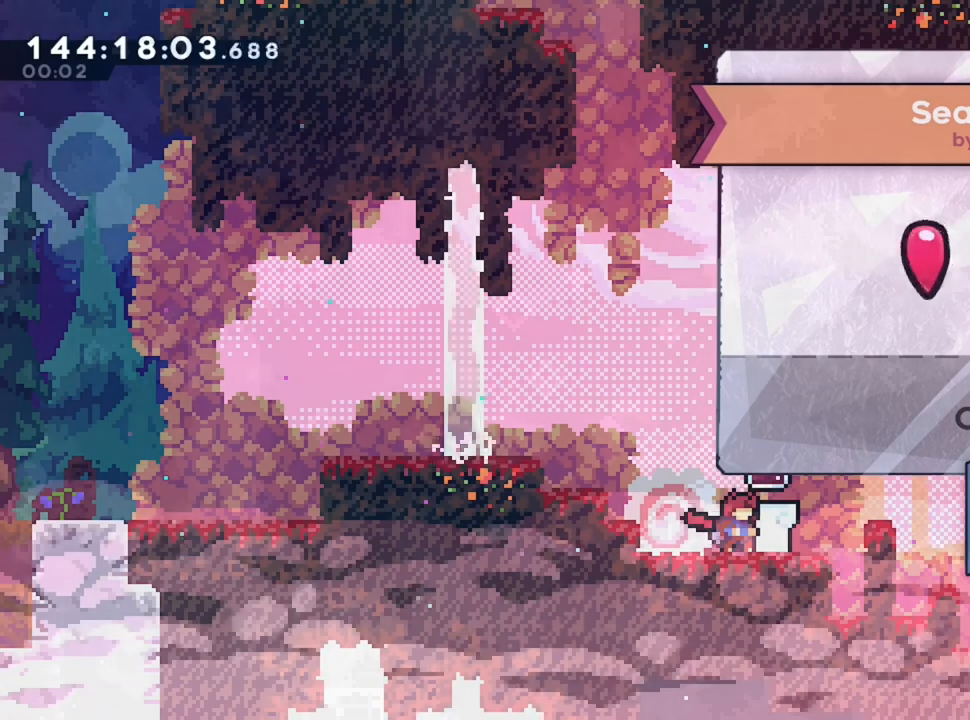
{"keys": ["d"]}
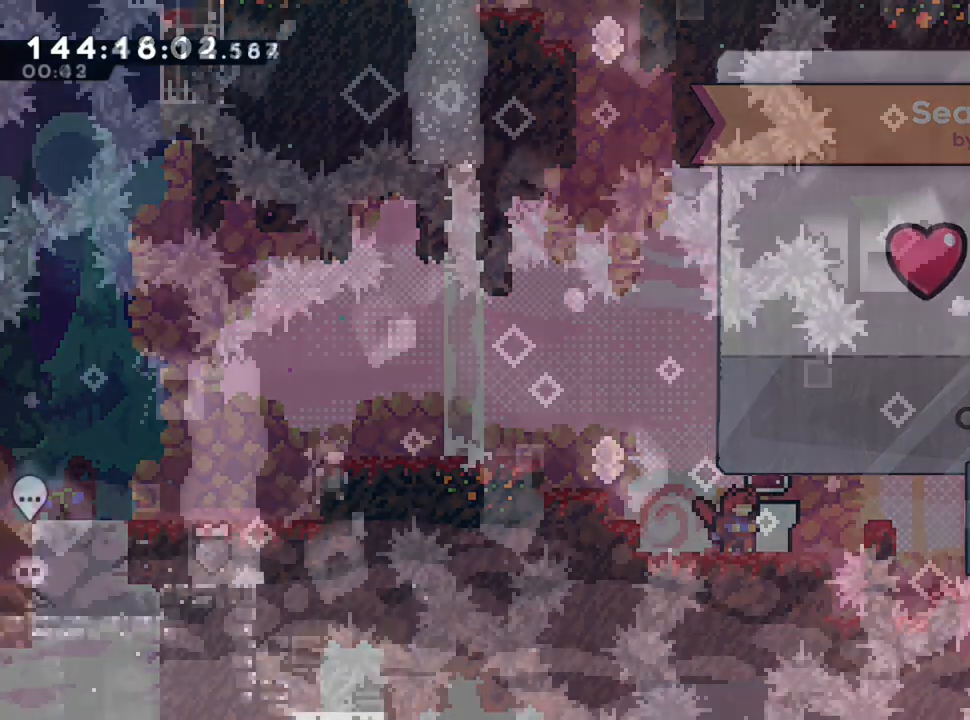
{"keys": ["d"], "events": []}
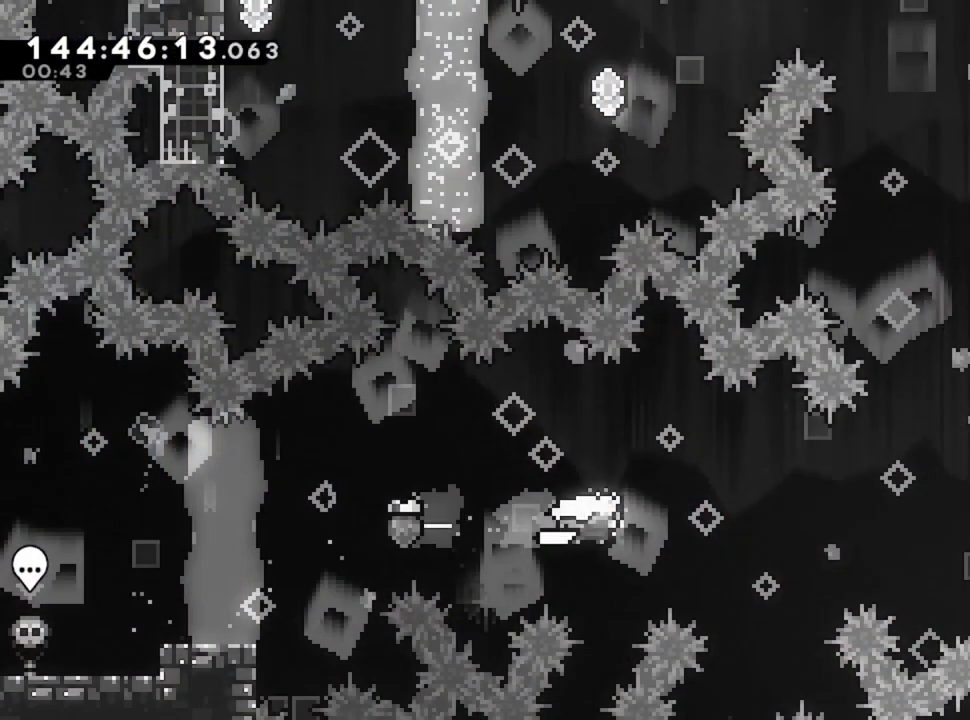
{"keys": ["d", "z"], "events": [[320, "z", "down"]]}
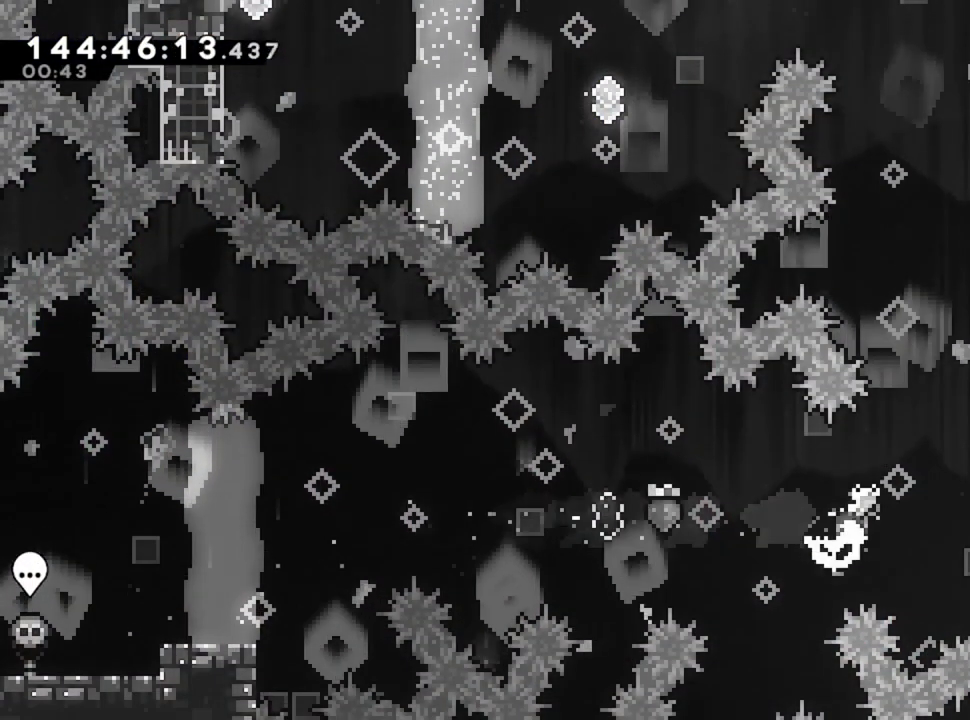
{"keys": ["d"], "events": [[80, "z", "up"]]}
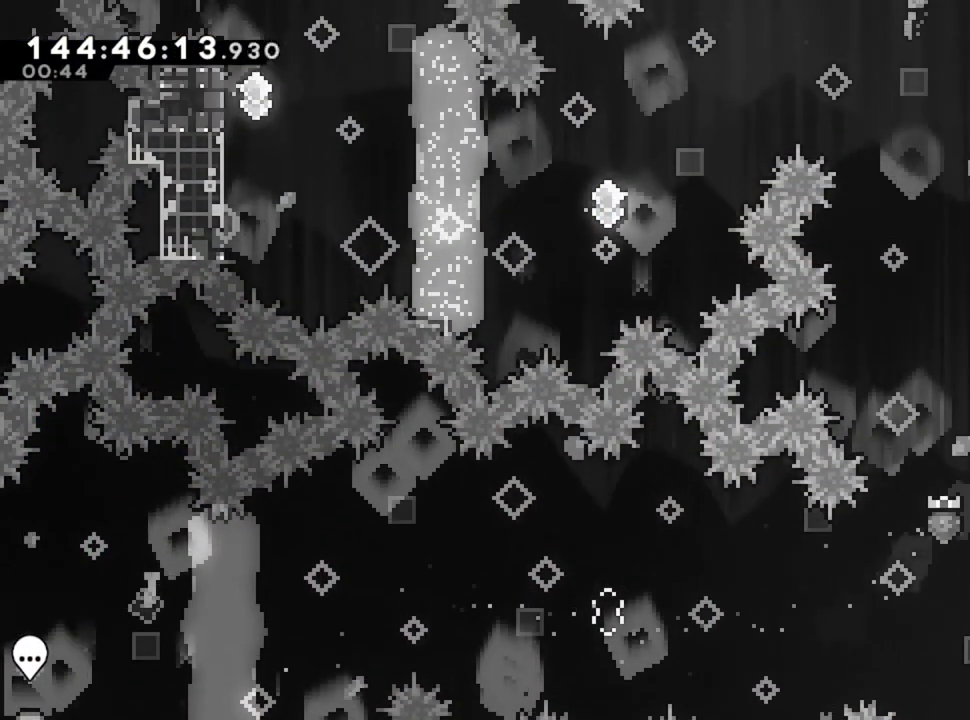
{"keys": [], "events": [[360, "d", "up"]]}
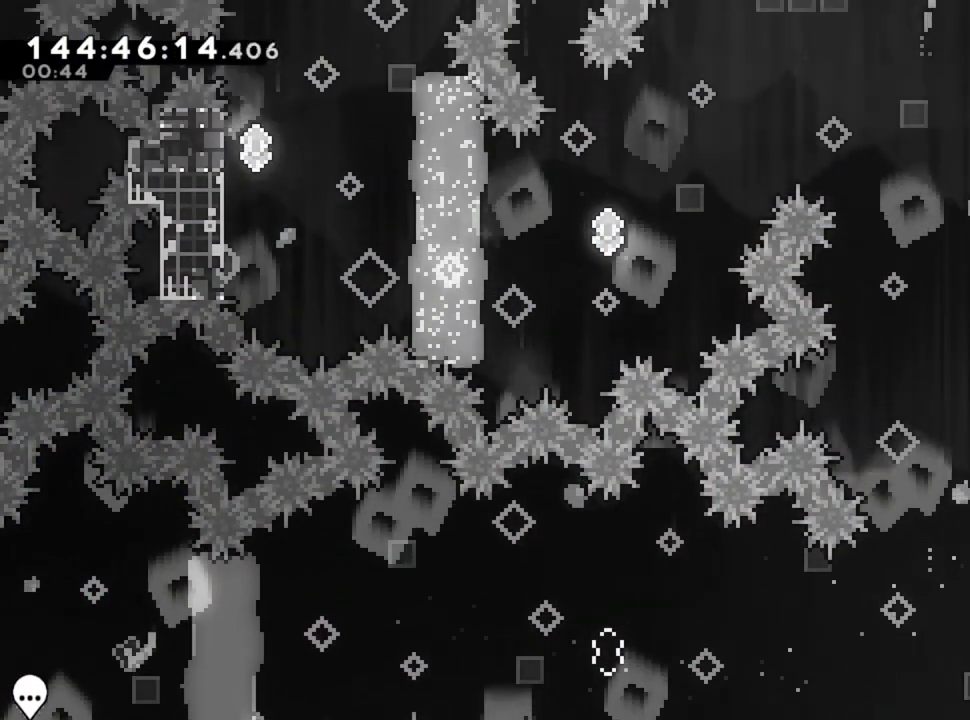
{"keys": [], "events": [[280, "q", "down"], [440, "q", "up"]]}